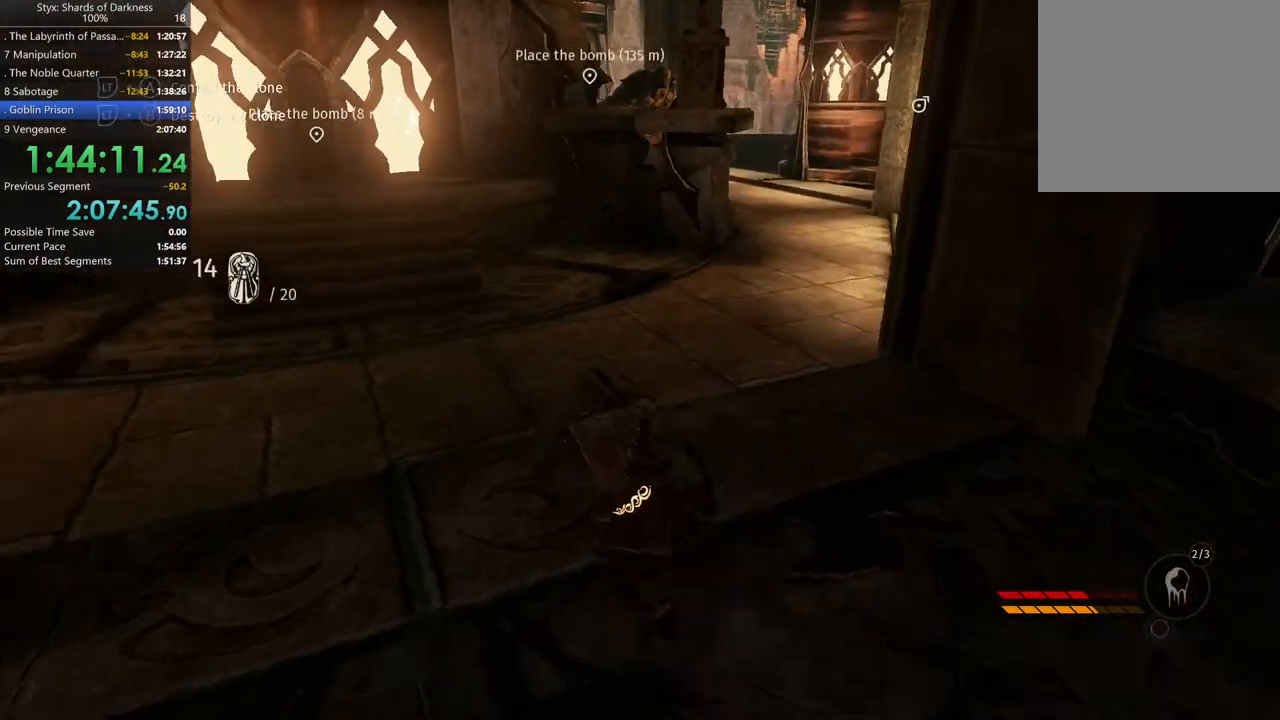
Gameplay with a controller (Xbox layout); each line is a JSON object with the inputs held at the frame after it. "events" lists button and stick changes between this image and that frame as [ms after this image, input, new state], when the widget could be followed in between.
{"buttons": [], "left_stick": "up", "right_stick": "center", "events": [[100, "DPAD_RIGHT", "up"], [100, "right_stick", "center"], [267, "right_stick", "left"], [333, "left_stick", "up"], [433, "right_stick", "center"]]}
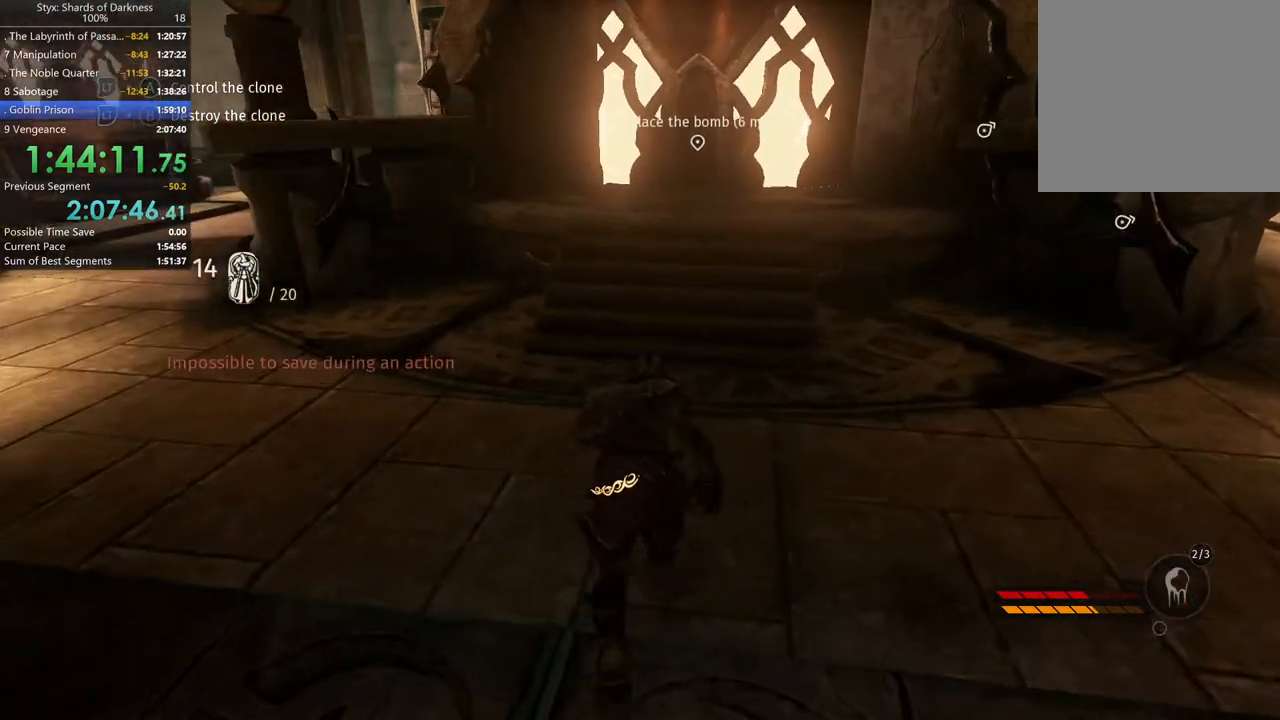
{"buttons": ["A"], "left_stick": "up", "right_stick": "center", "events": [[400, "A", "down"]]}
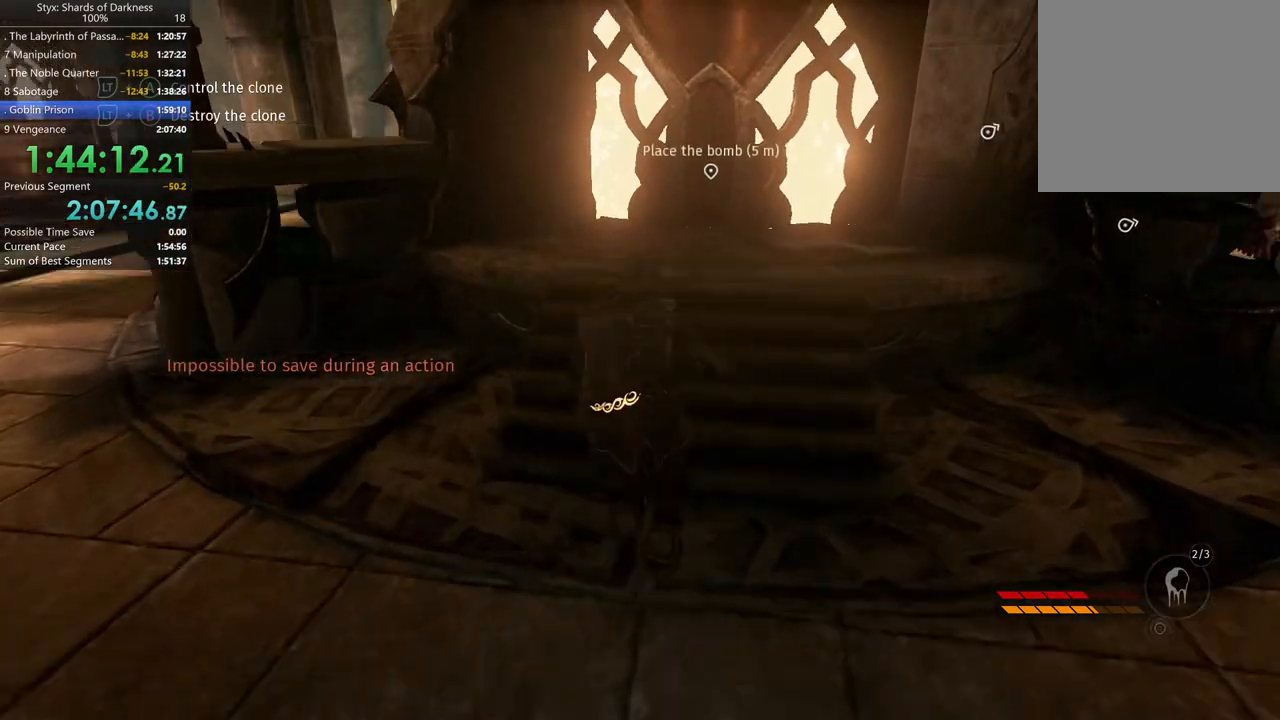
{"buttons": [], "left_stick": "up-right", "right_stick": "center", "events": [[67, "A", "up"], [200, "left_stick", "up-right"]]}
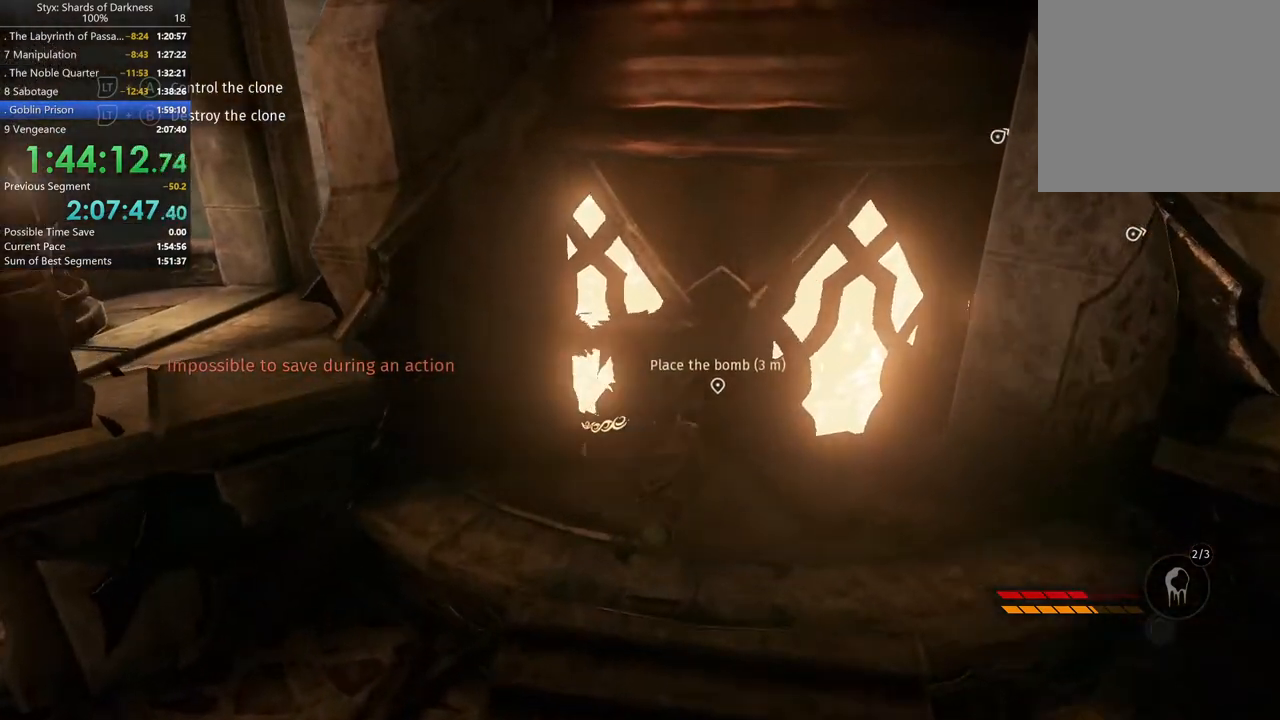
{"buttons": [], "left_stick": "up-right", "right_stick": "center", "events": [[367, "DPAD_RIGHT", "down"], [500, "DPAD_RIGHT", "up"]]}
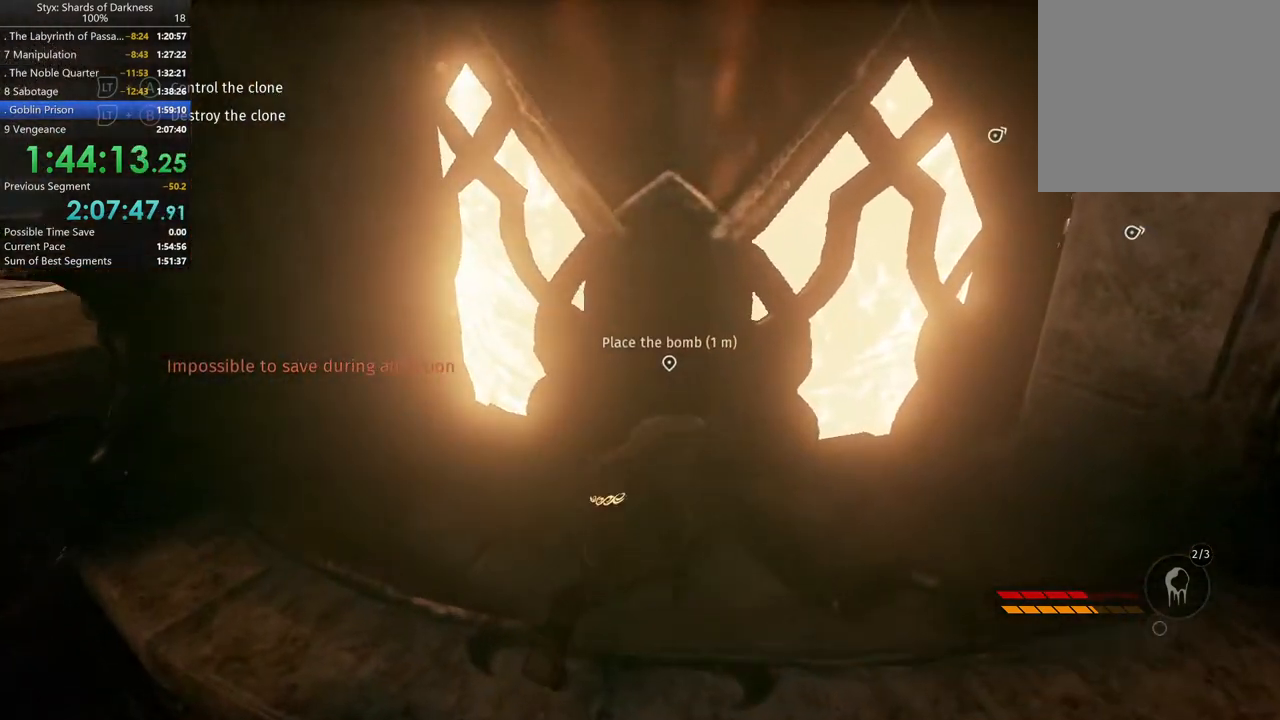
{"buttons": [], "left_stick": "center", "right_stick": "center", "events": [[33, "left_stick", "up"], [167, "Y", "down"], [233, "Y", "up"], [300, "left_stick", "center"]]}
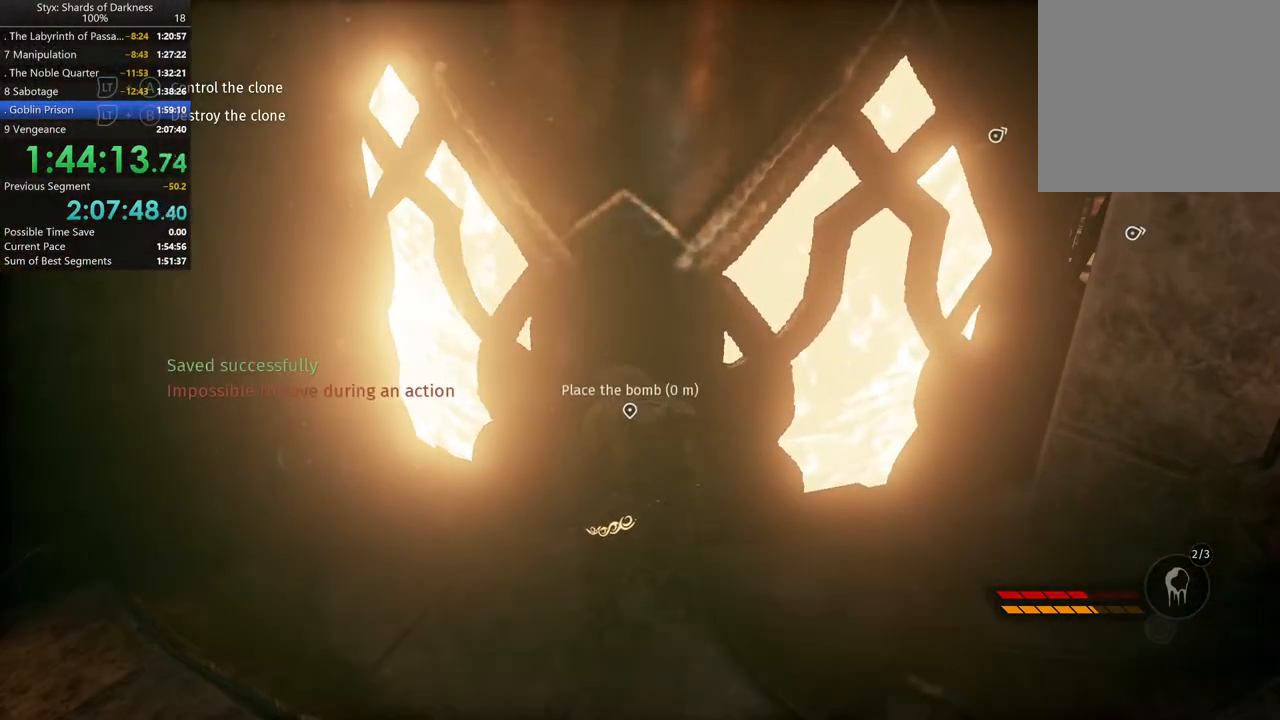
{"buttons": ["L2"], "left_stick": "center", "right_stick": "center", "events": [[500, "L2", "down"]]}
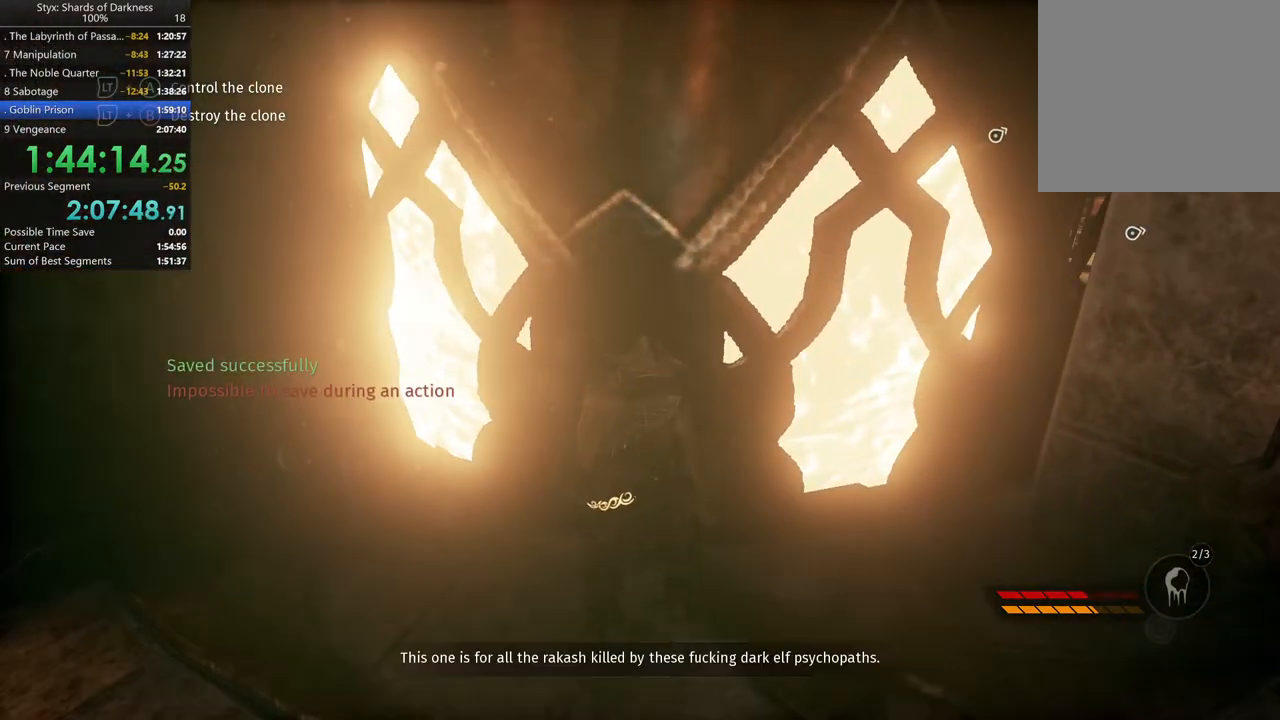
{"buttons": ["L2"], "left_stick": "center", "right_stick": "center", "events": [[200, "Y", "down"], [333, "Y", "up"]]}
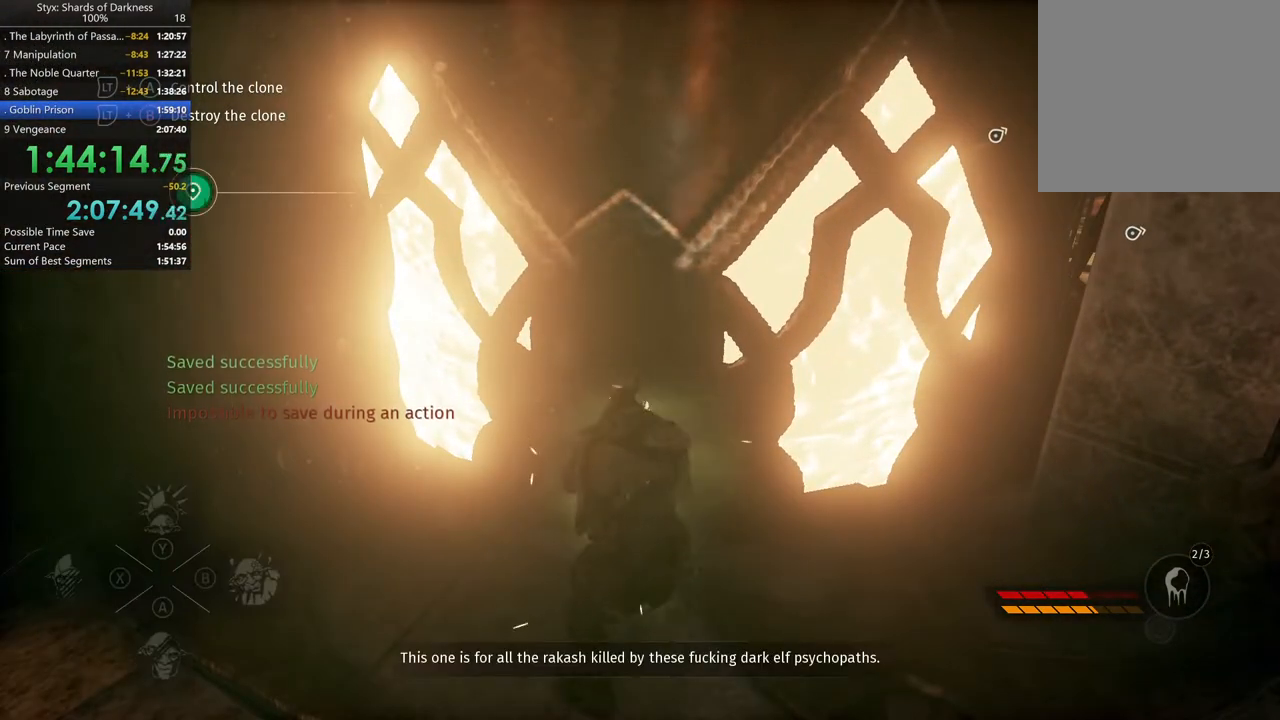
{"buttons": [], "left_stick": "center", "right_stick": "center", "events": [[167, "L2", "up"]]}
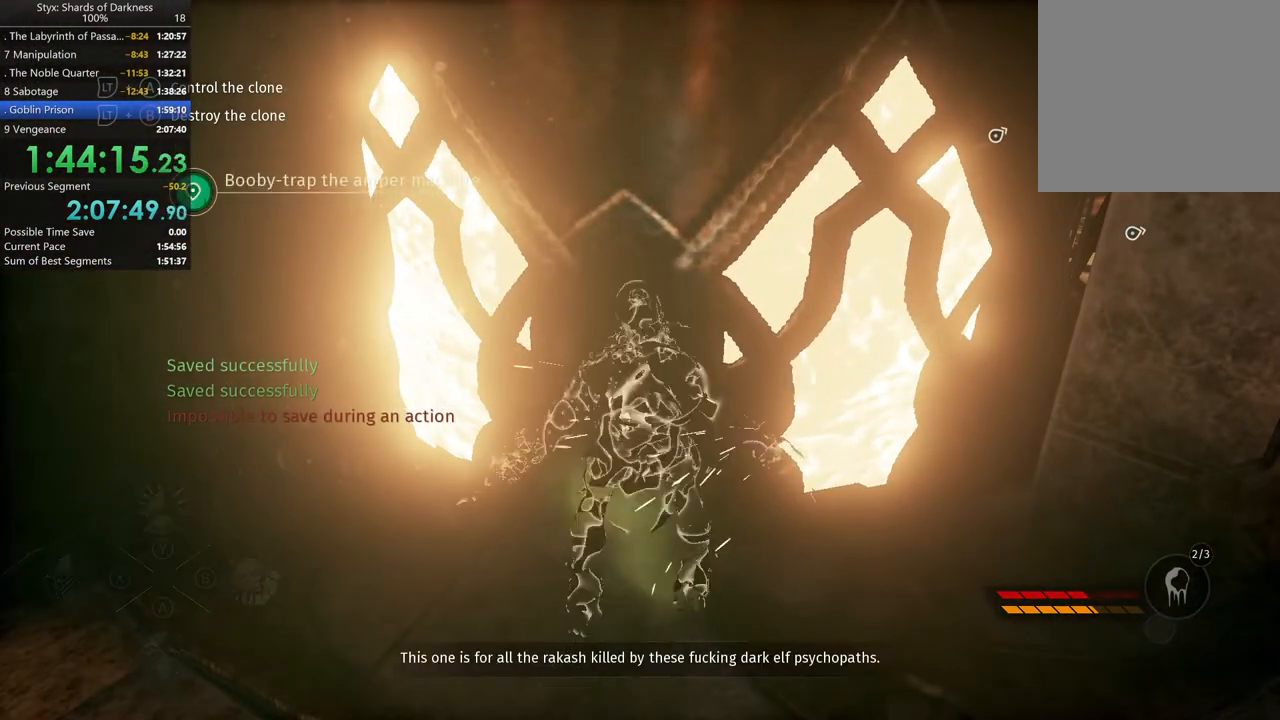
{"buttons": [], "left_stick": "center", "right_stick": "center", "events": []}
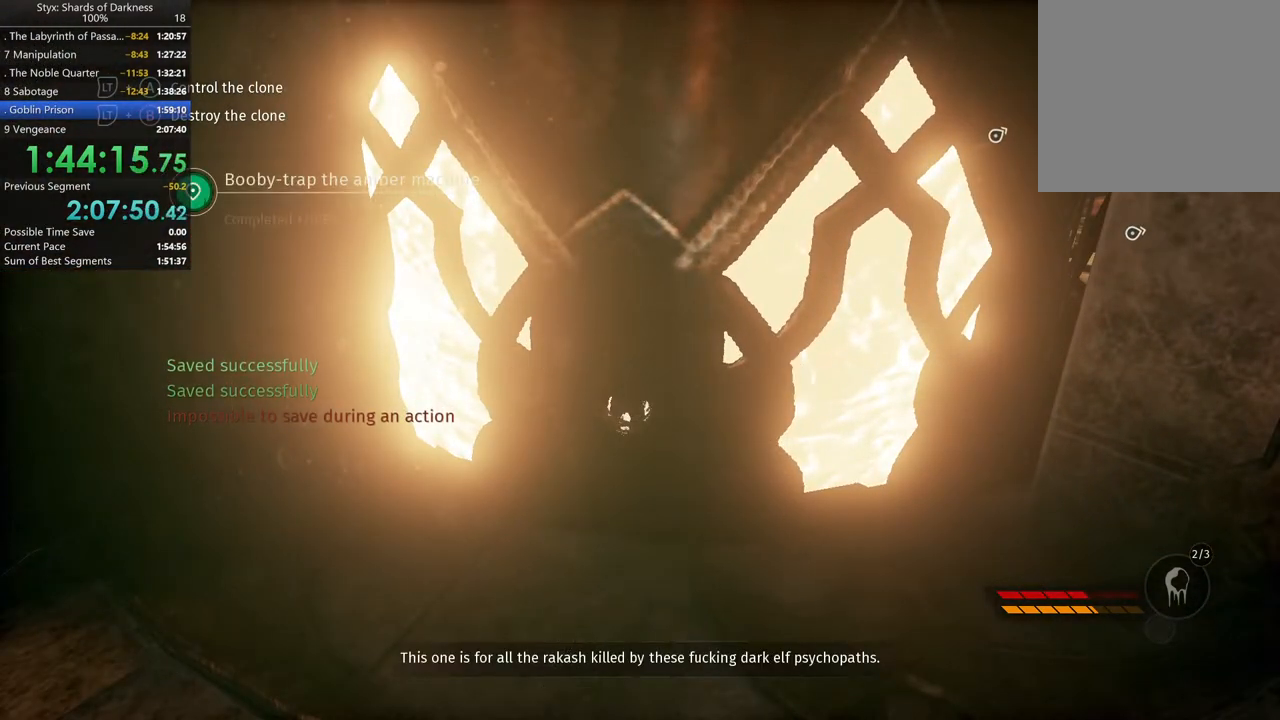
{"buttons": [], "left_stick": "center", "right_stick": "center", "events": []}
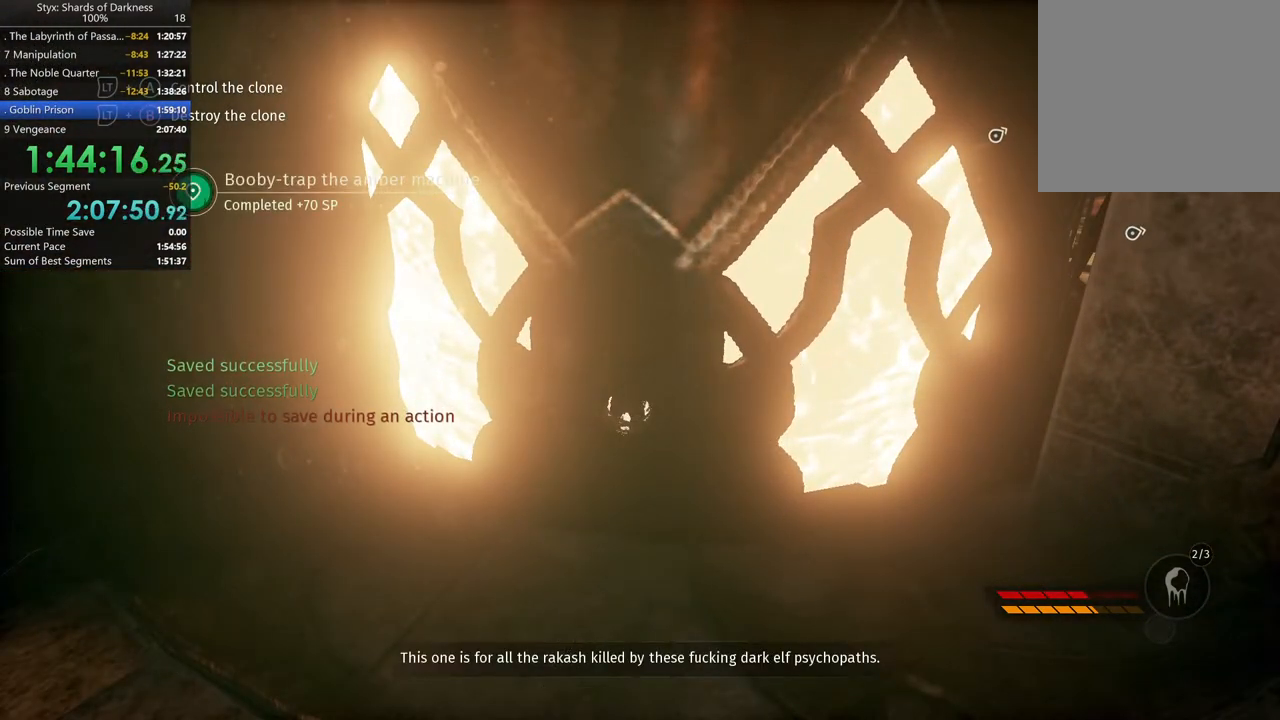
{"buttons": [], "left_stick": "center", "right_stick": "center", "events": [[233, "right_stick", "right"], [367, "right_stick", "center"]]}